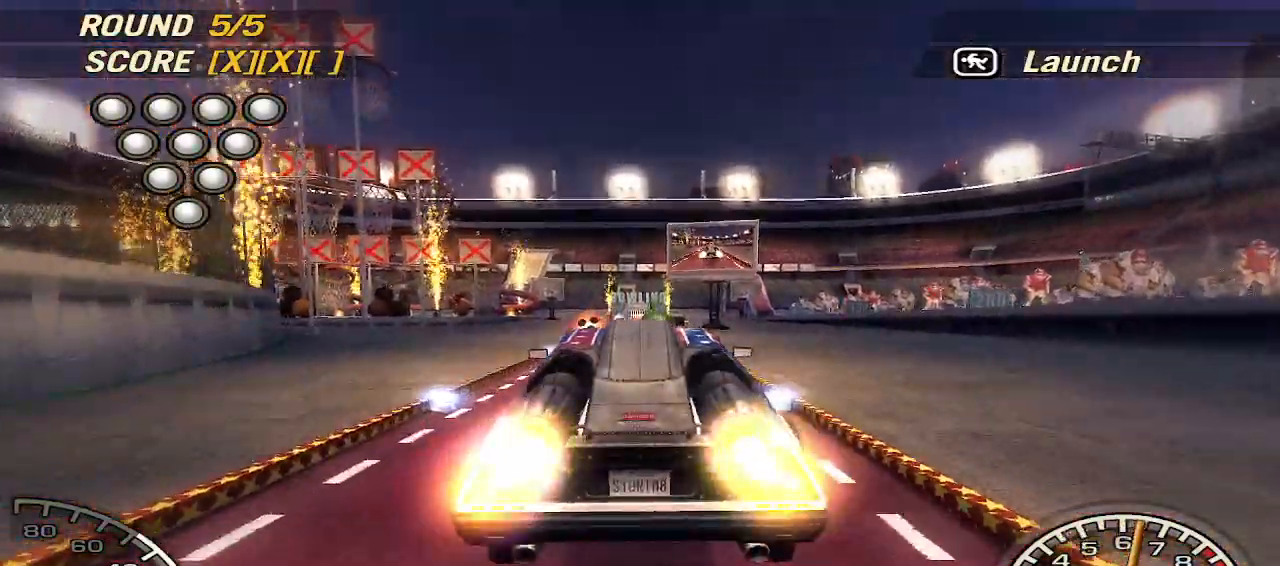
Gameplay with keyboard; each line is a JSON object with the keys held at the frame after it. "events" lists presses ("down") and releases ("up") of "a", "d", "down", "left", "right", "s", "space", "up" and "w" between this image and that frame as [ms after this image, input, new state], when the widget could be followed in between. No other keys are recorded. Mouse input is not recorded.
{"keys": ["w"], "events": []}
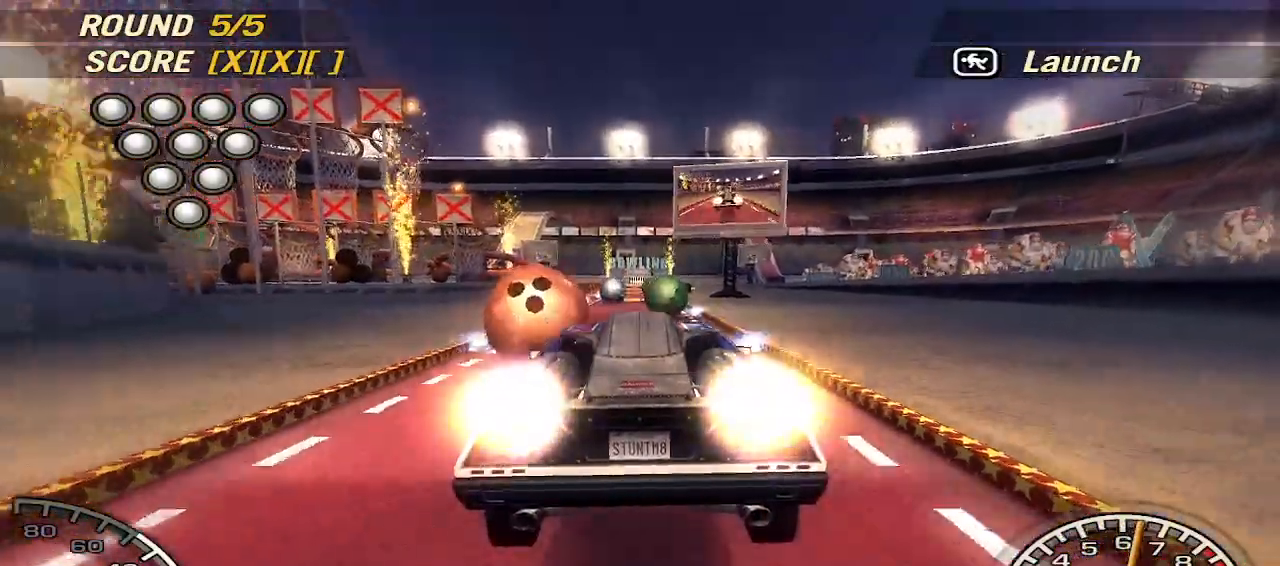
{"keys": ["w"], "events": [[260, "a", "down"], [360, "a", "up"]]}
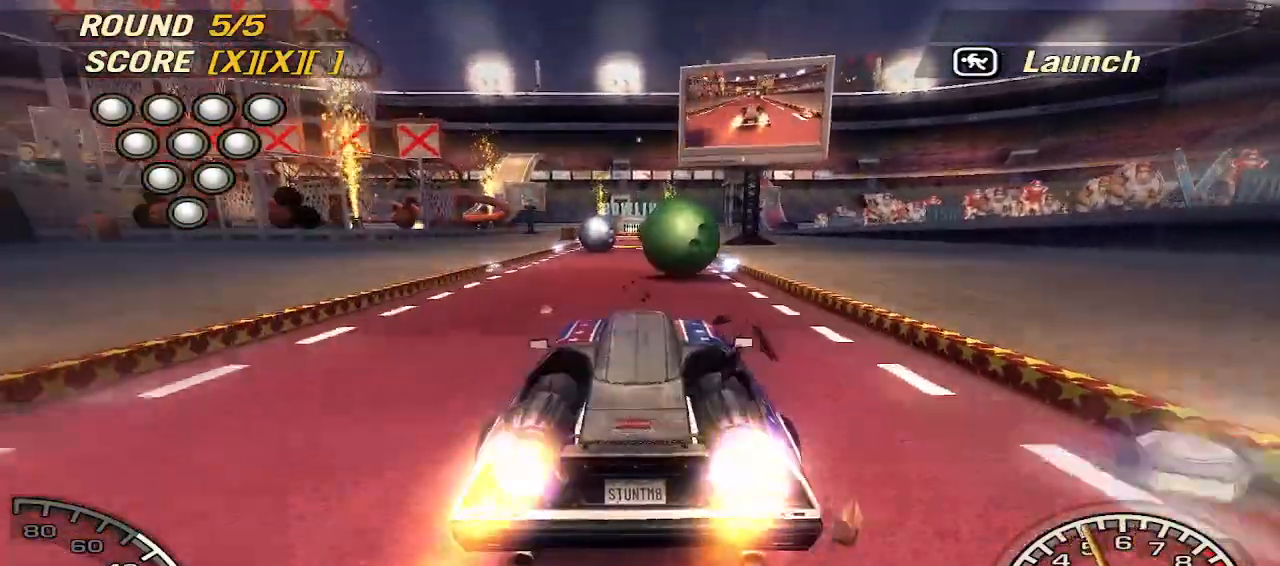
{"keys": ["w"], "events": [[240, "a", "down"], [320, "a", "up"]]}
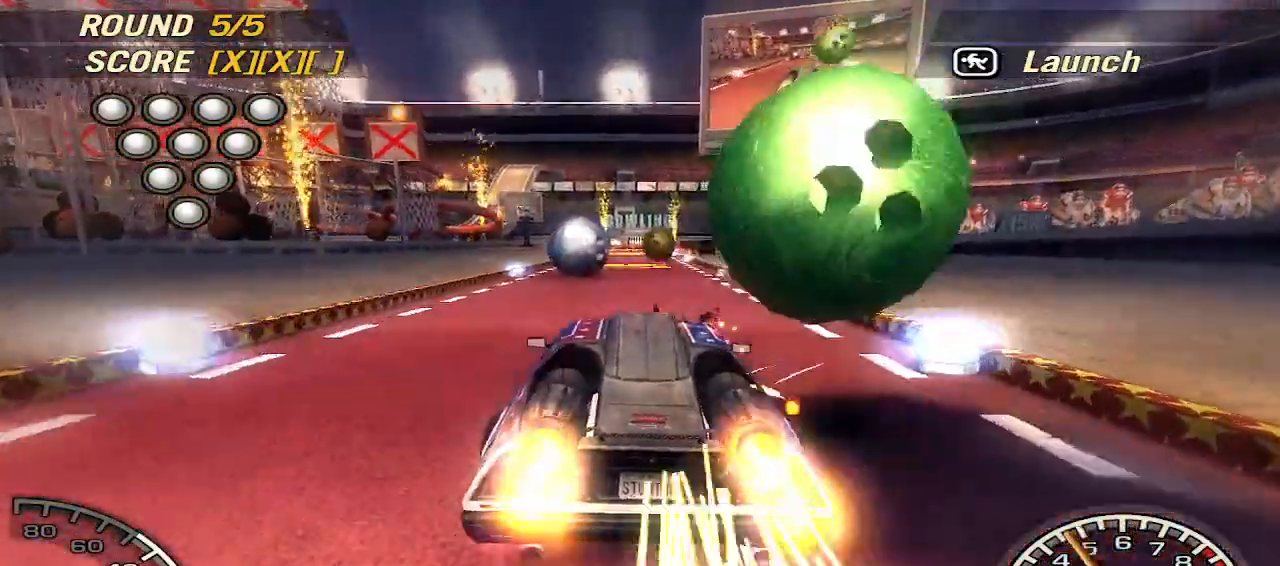
{"keys": ["w"], "events": []}
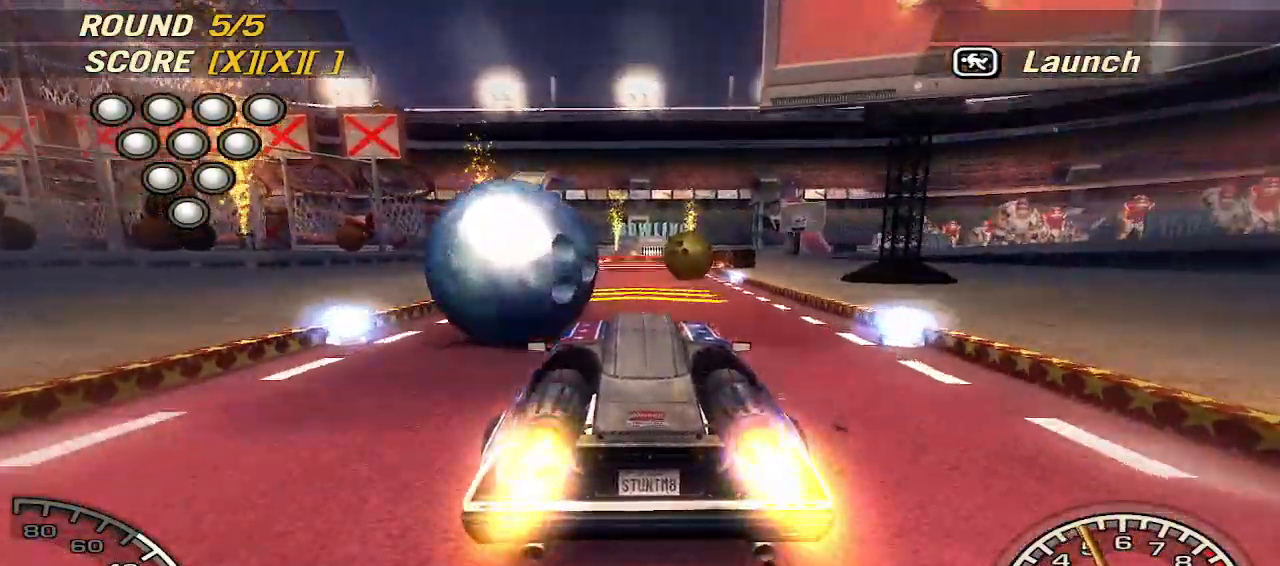
{"keys": ["w"], "events": [[180, "a", "down"], [320, "a", "up"]]}
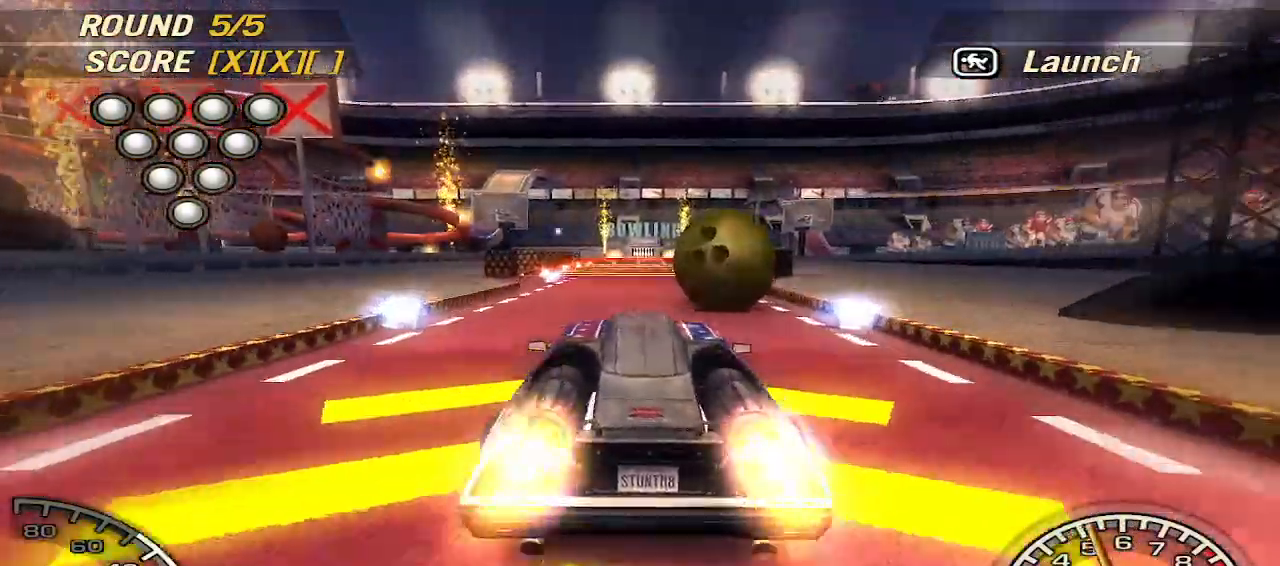
{"keys": ["w"], "events": [[240, "d", "down"], [420, "d", "up"]]}
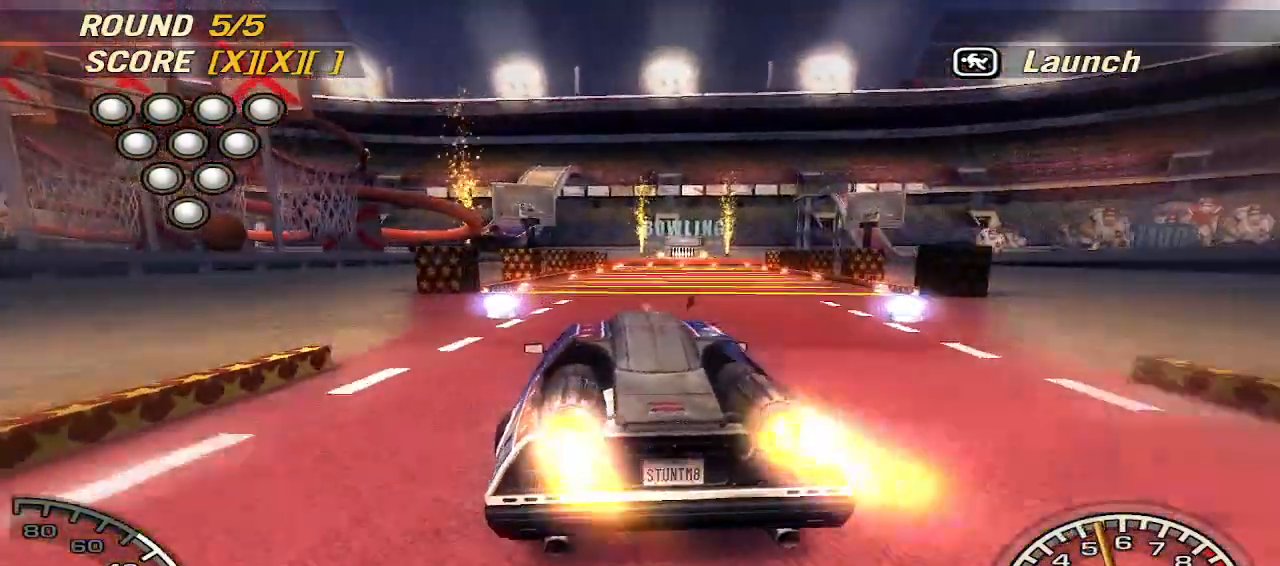
{"keys": ["w"], "events": [[120, "d", "down"], [200, "d", "up"], [380, "d", "down"], [440, "d", "up"]]}
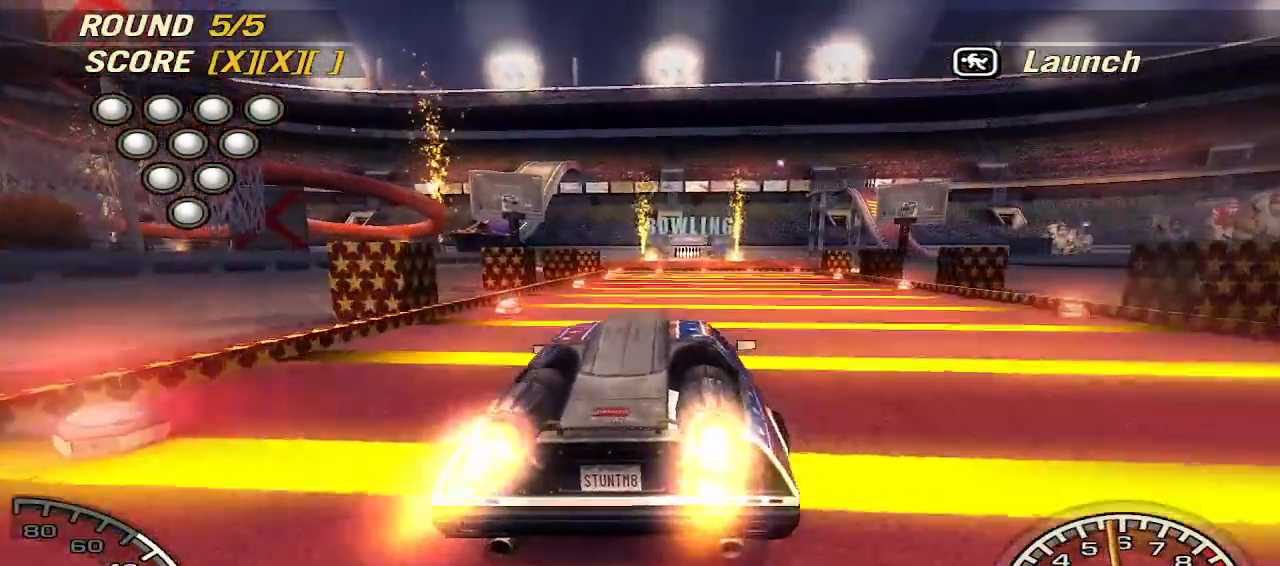
{"keys": ["w"], "events": [[360, "a", "down"], [460, "a", "up"]]}
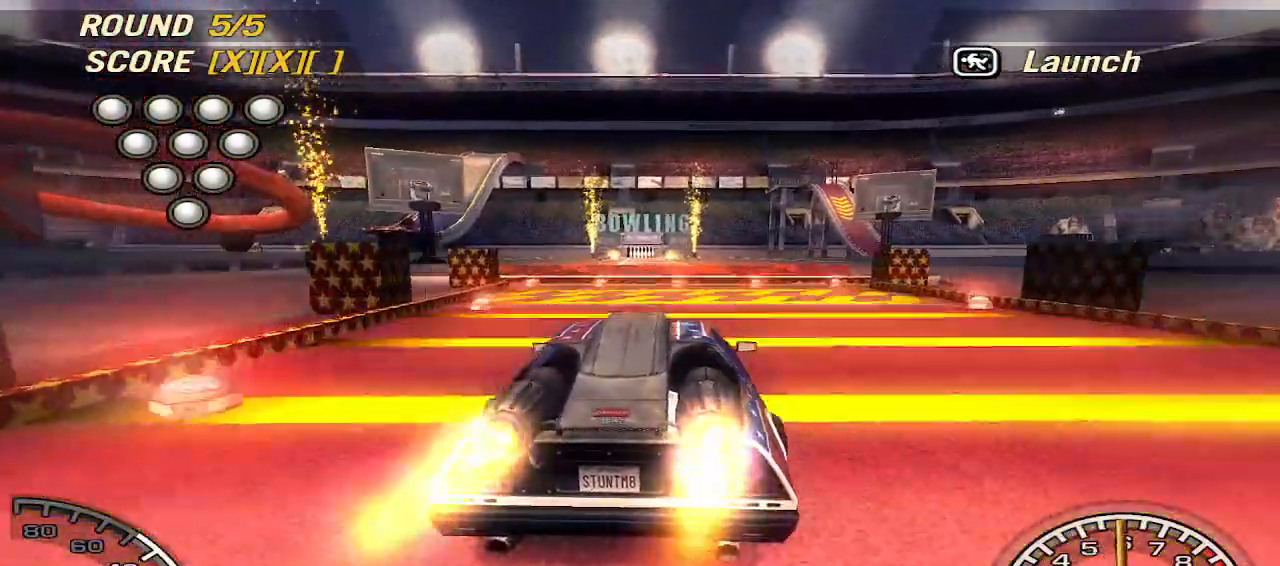
{"keys": ["up", "w"], "events": [[140, "up", "down"]]}
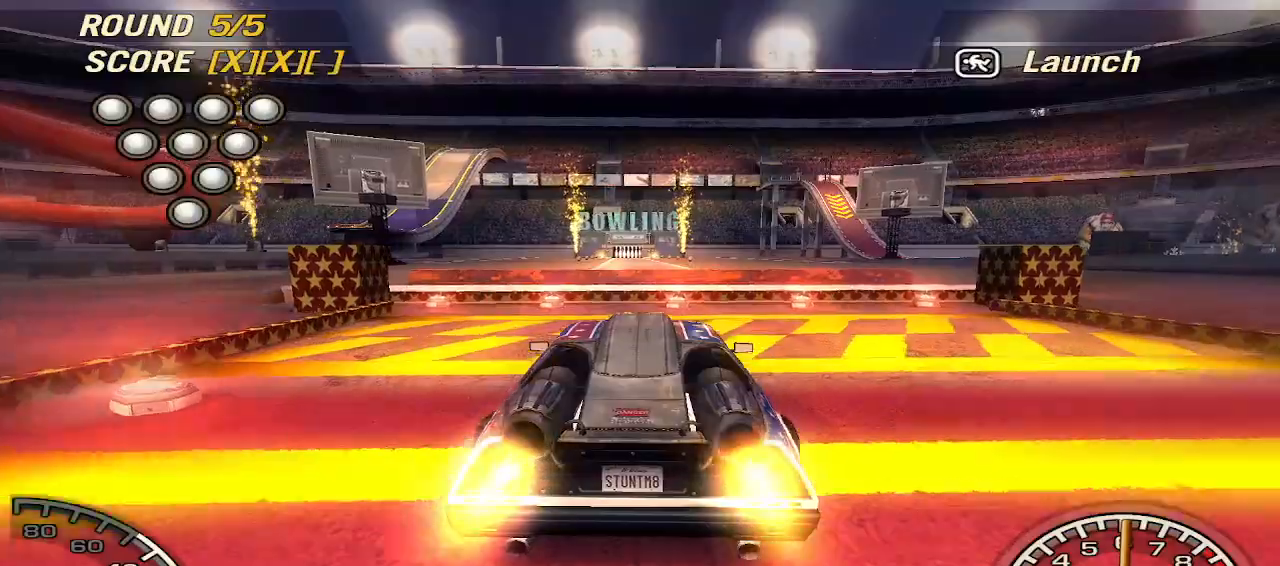
{"keys": [], "events": [[100, "up", "up"], [100, "w", "up"]]}
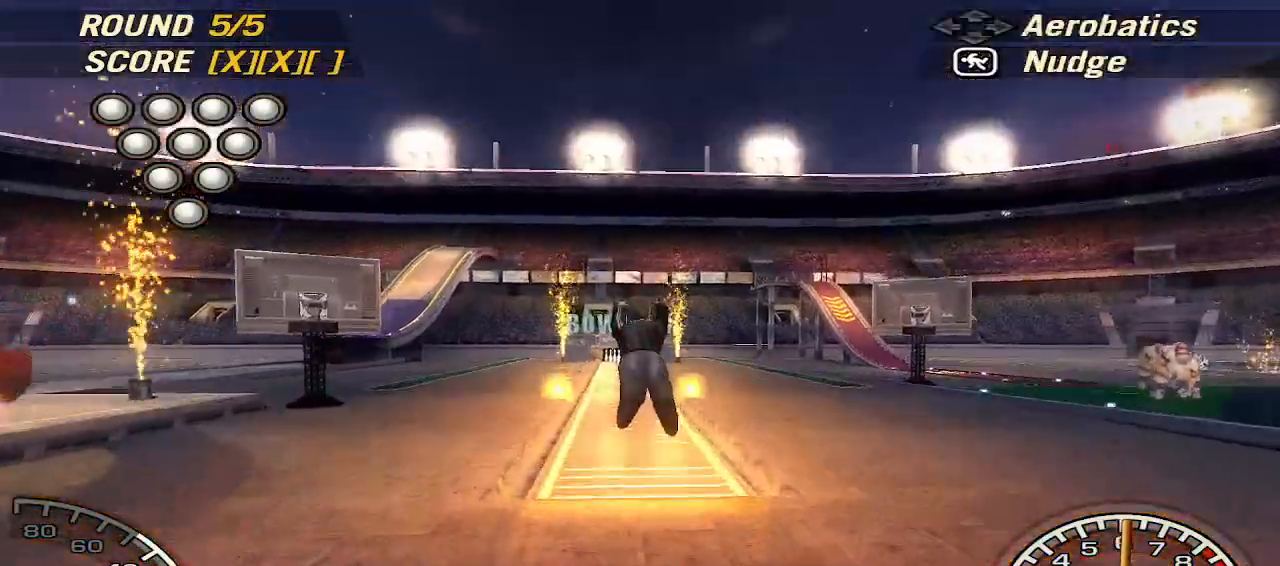
{"keys": ["a"], "events": [[40, "a", "down"], [180, "a", "up"], [320, "a", "down"]]}
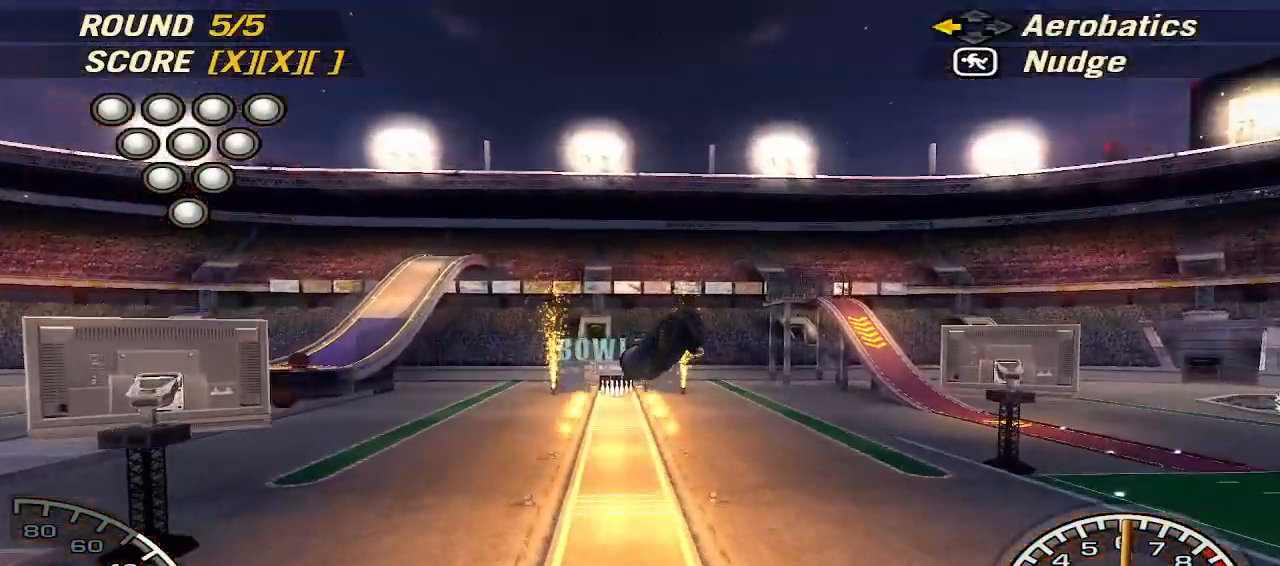
{"keys": ["s"], "events": [[40, "a", "up"], [340, "s", "down"]]}
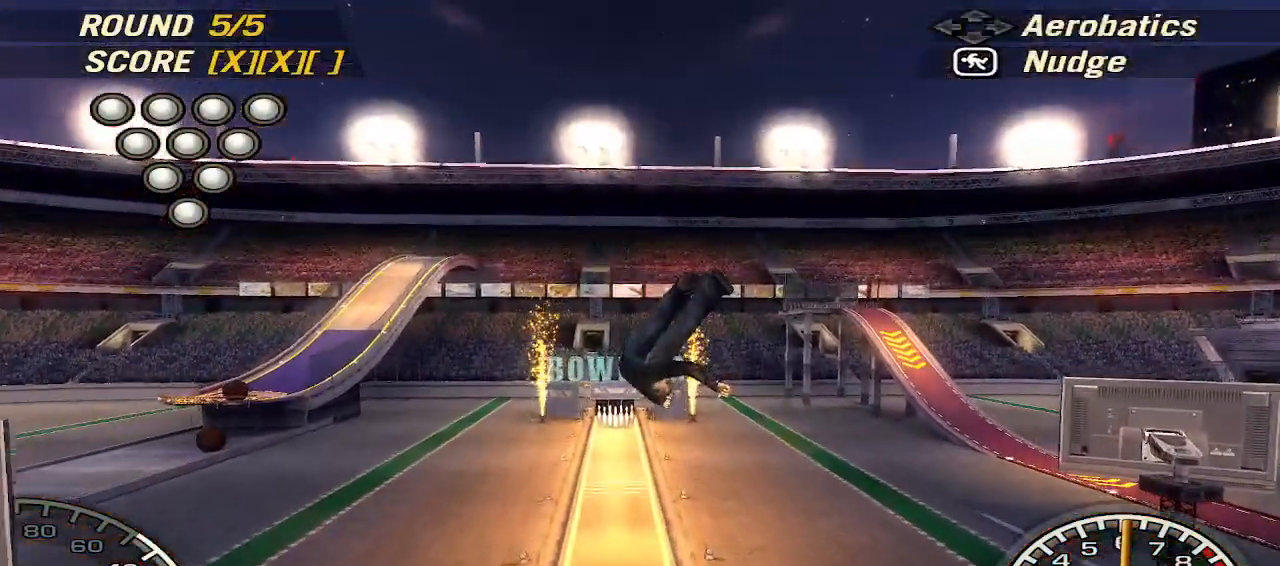
{"keys": ["a"], "events": [[20, "s", "up"], [400, "a", "down"]]}
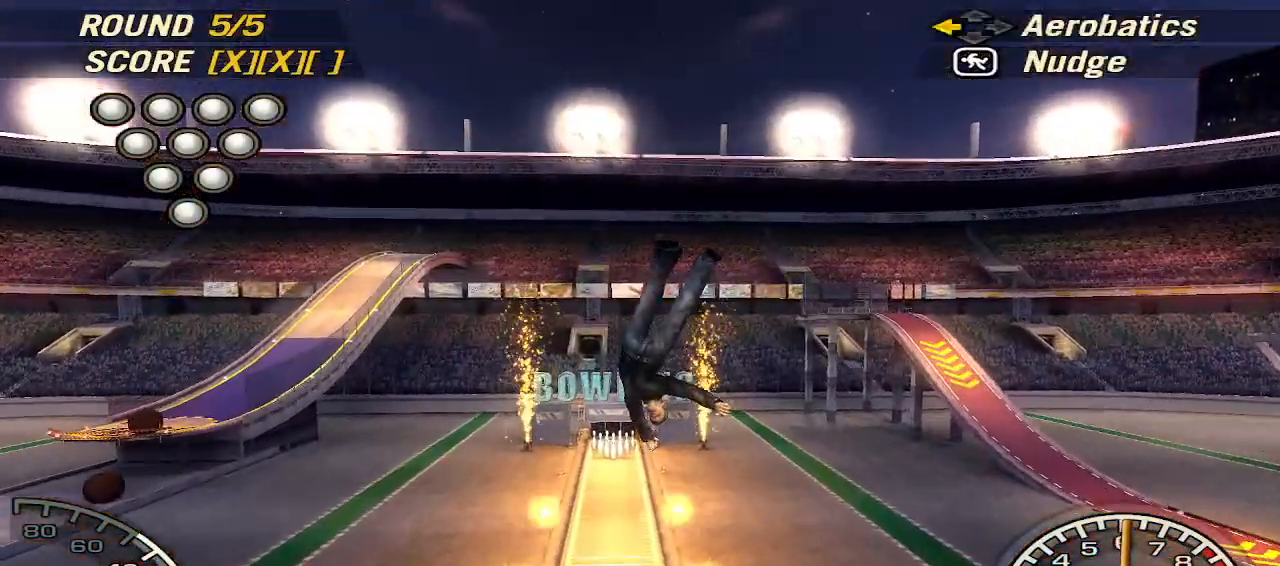
{"keys": [], "events": [[80, "a", "up"], [140, "s", "down"], [260, "s", "up"]]}
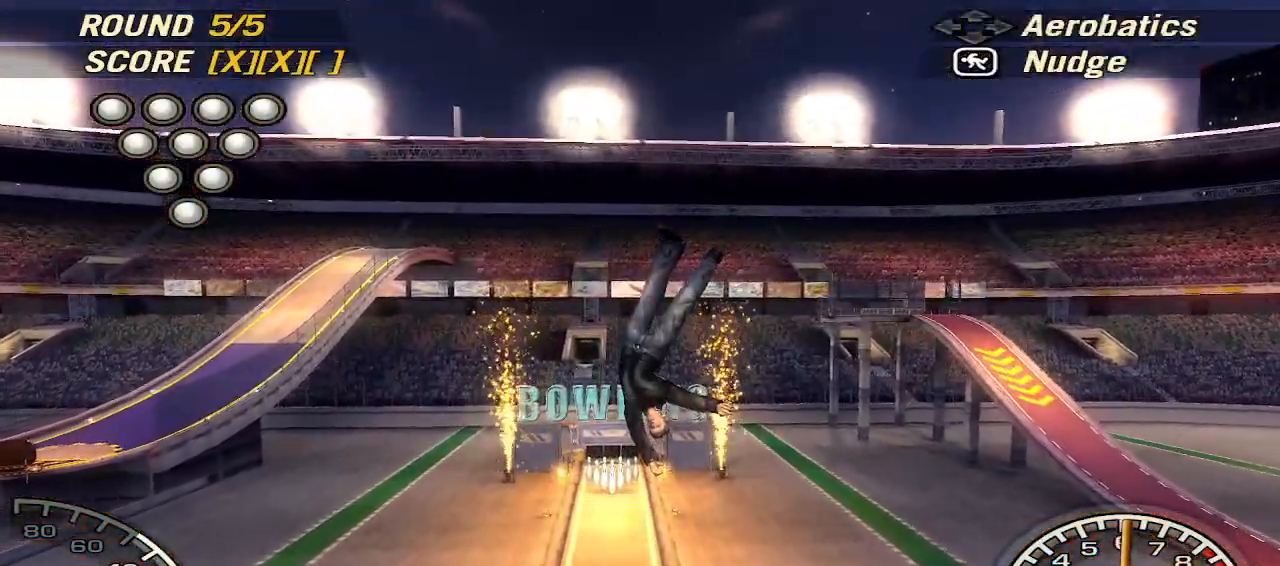
{"keys": ["a", "s"], "events": [[240, "a", "down"], [480, "s", "down"]]}
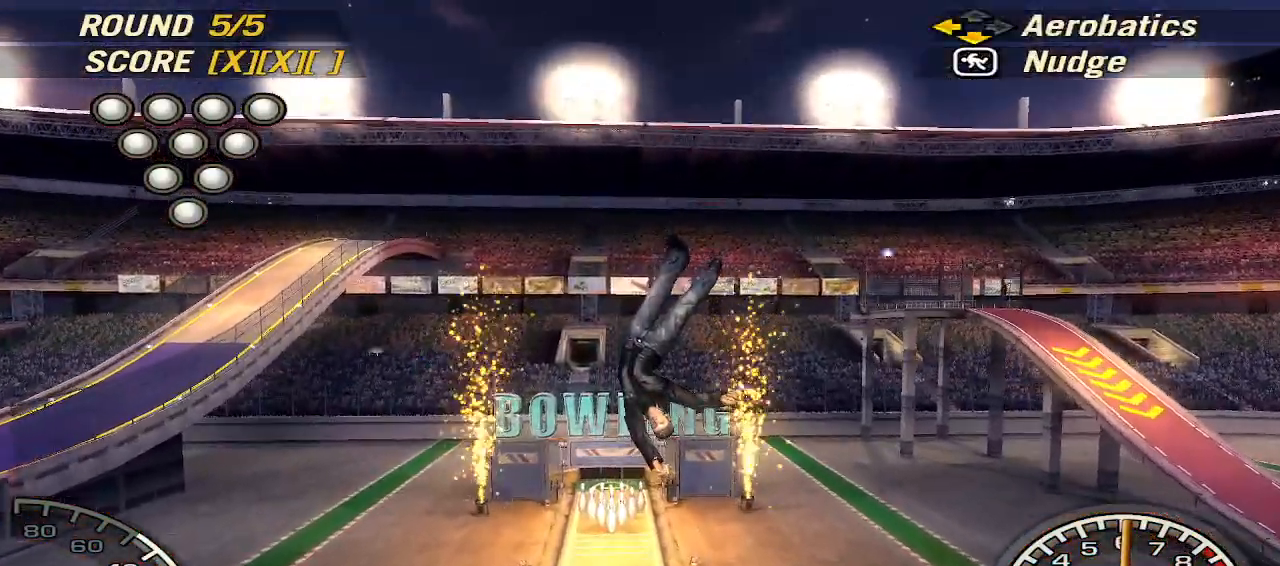
{"keys": [], "events": [[100, "a", "up"], [100, "s", "up"]]}
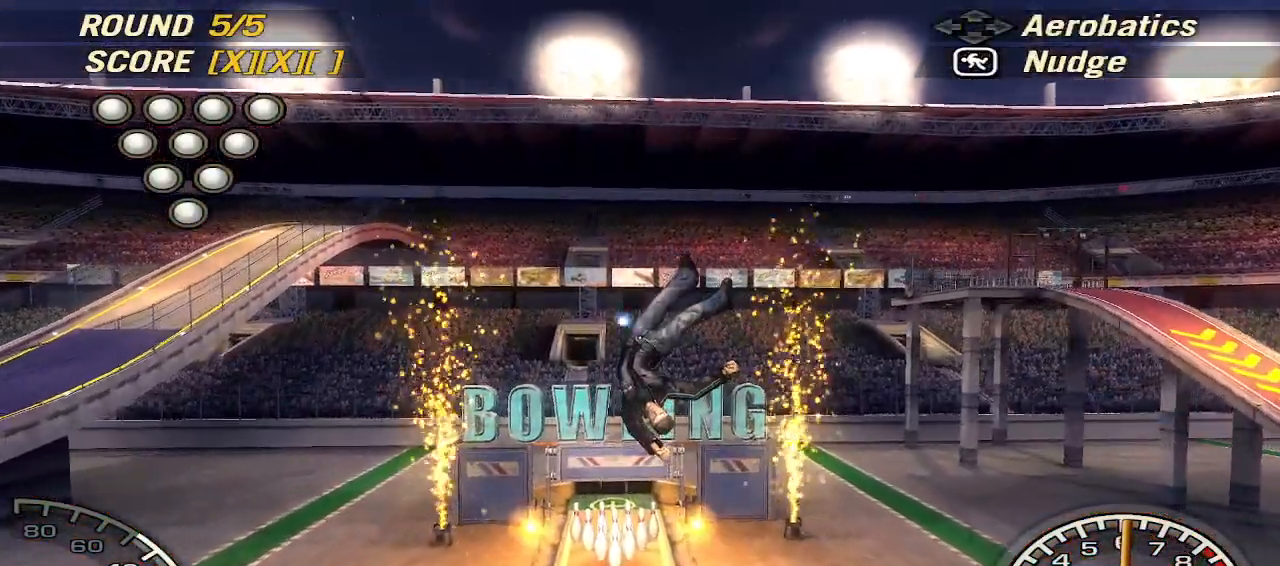
{"keys": [], "events": []}
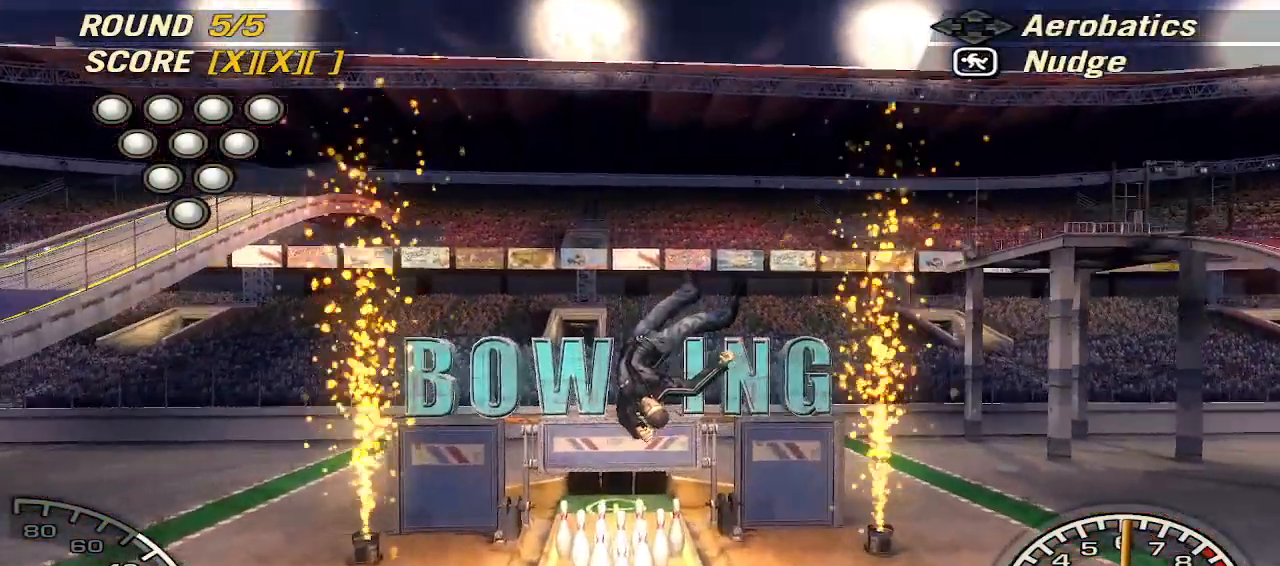
{"keys": [], "events": [[240, "d", "down"], [300, "d", "up"], [340, "up", "down"], [420, "up", "up"]]}